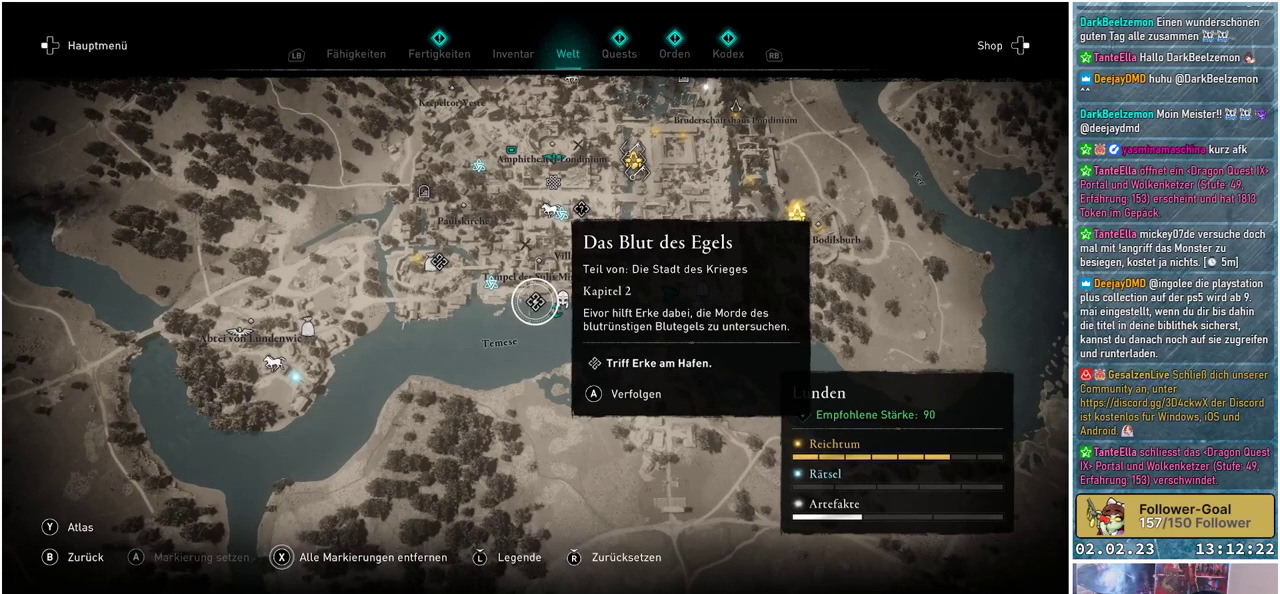
Gameplay with a controller (Xbox layout); each line is a JSON object with the inputs held at the frame after it. "events" lists button and stick changes between this image and that frame as [ms after this image, input, new state], when the widget could be followed in between.
{"buttons": [], "left_stick": "center", "right_stick": "center", "events": []}
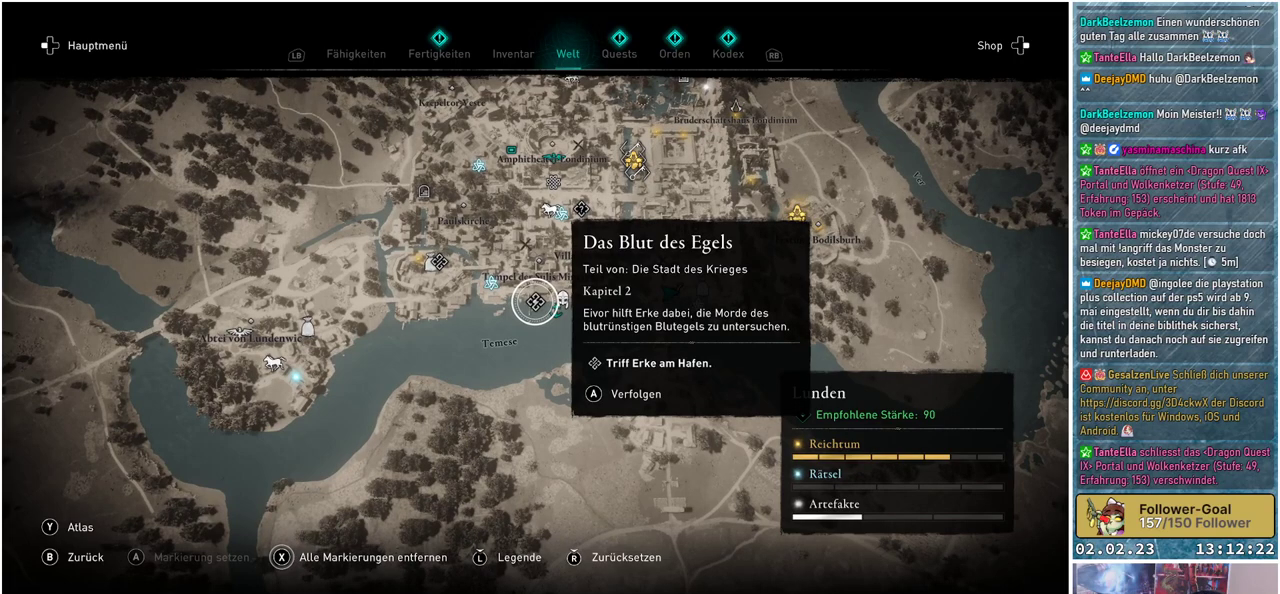
{"buttons": [], "left_stick": "center", "right_stick": "center", "events": []}
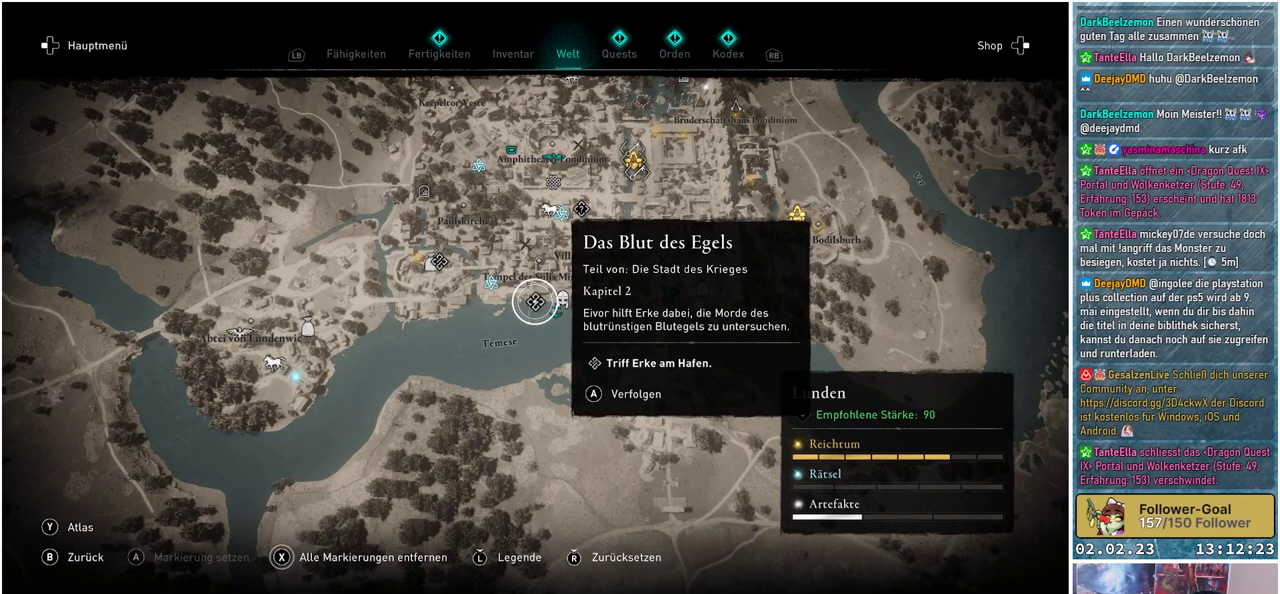
{"buttons": [], "left_stick": "center", "right_stick": "center", "events": []}
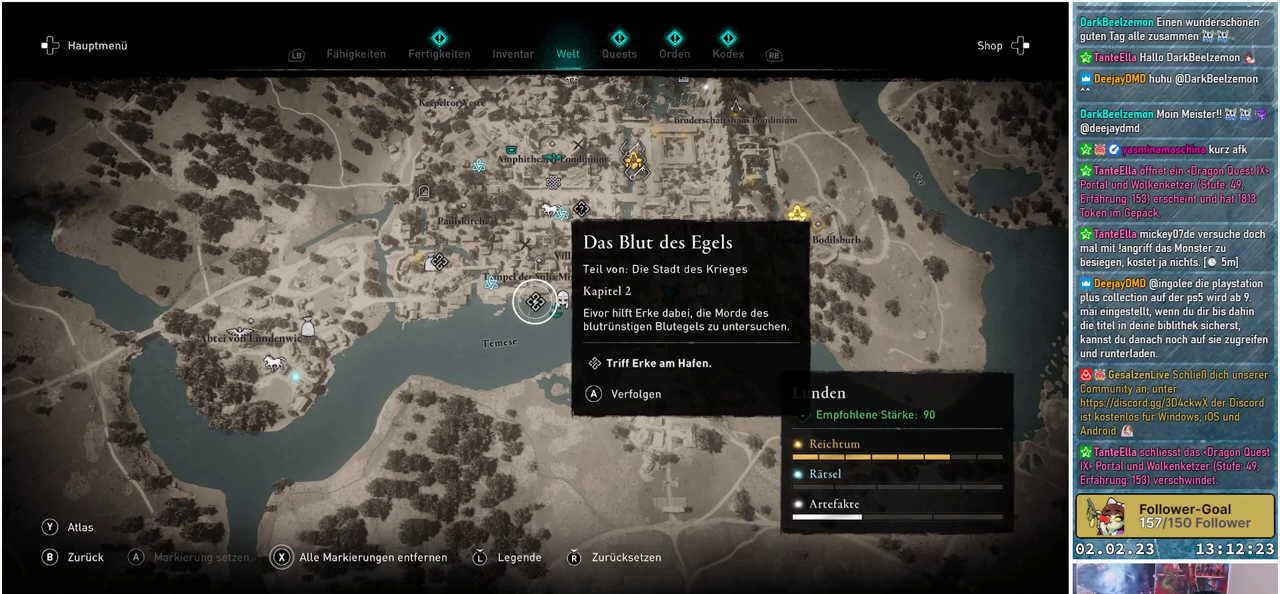
{"buttons": [], "left_stick": "center", "right_stick": "center", "events": []}
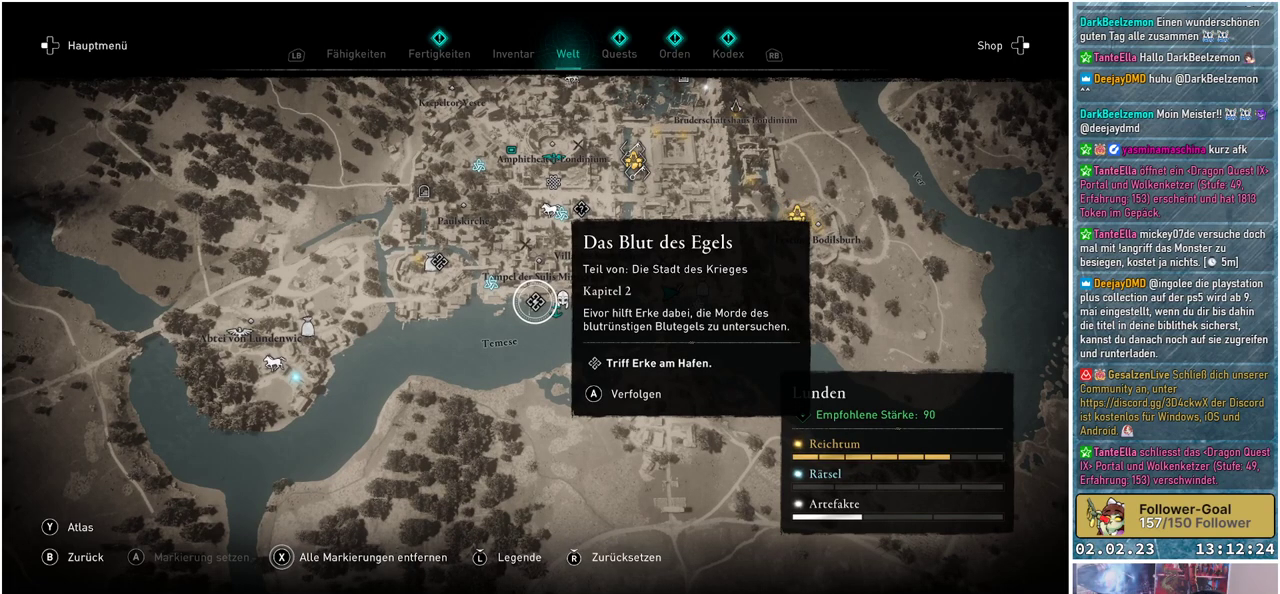
{"buttons": [], "left_stick": "center", "right_stick": "center", "events": []}
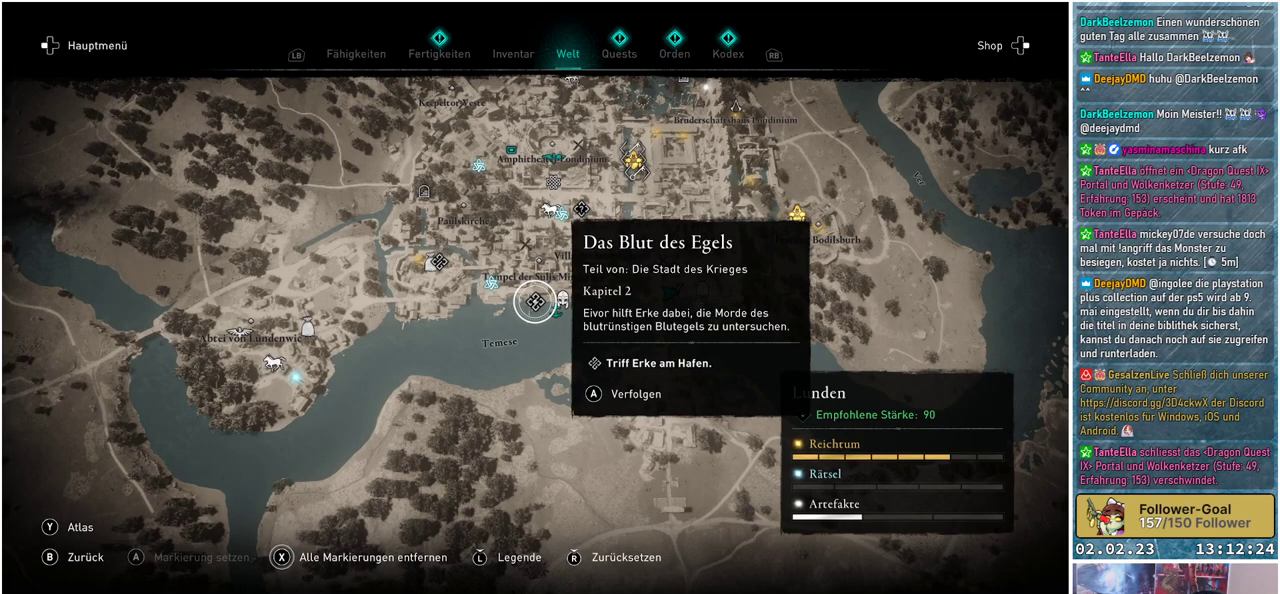
{"buttons": [], "left_stick": "center", "right_stick": "center", "events": []}
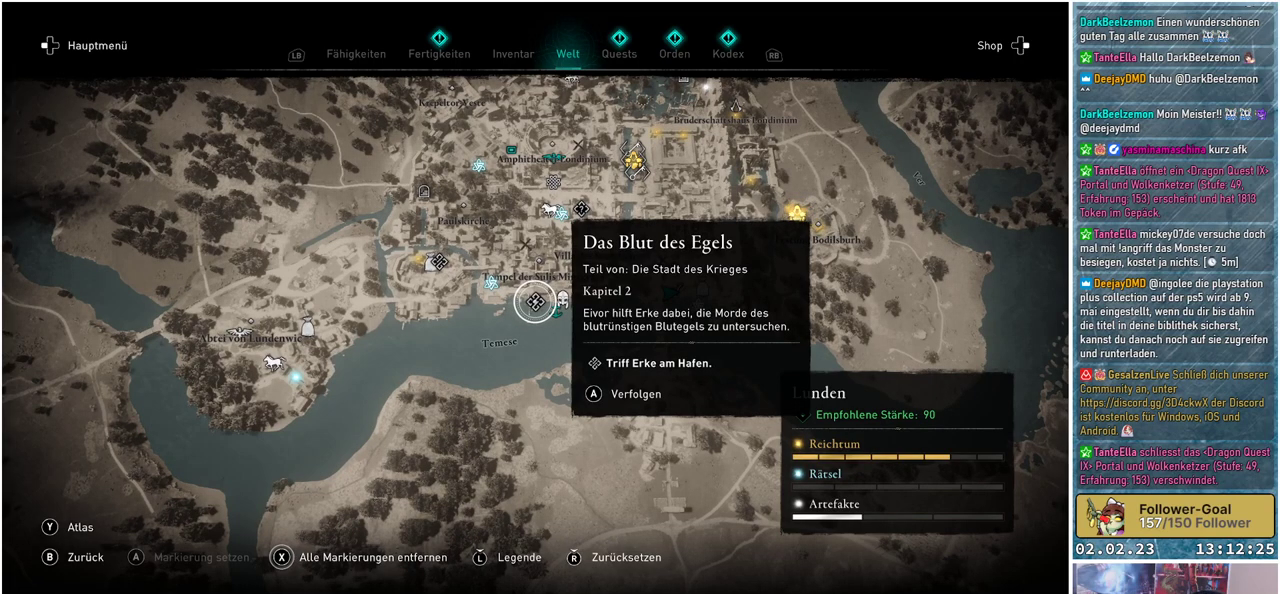
{"buttons": [], "left_stick": "center", "right_stick": "center", "events": [[351, "A", "down"], [451, "A", "up"]]}
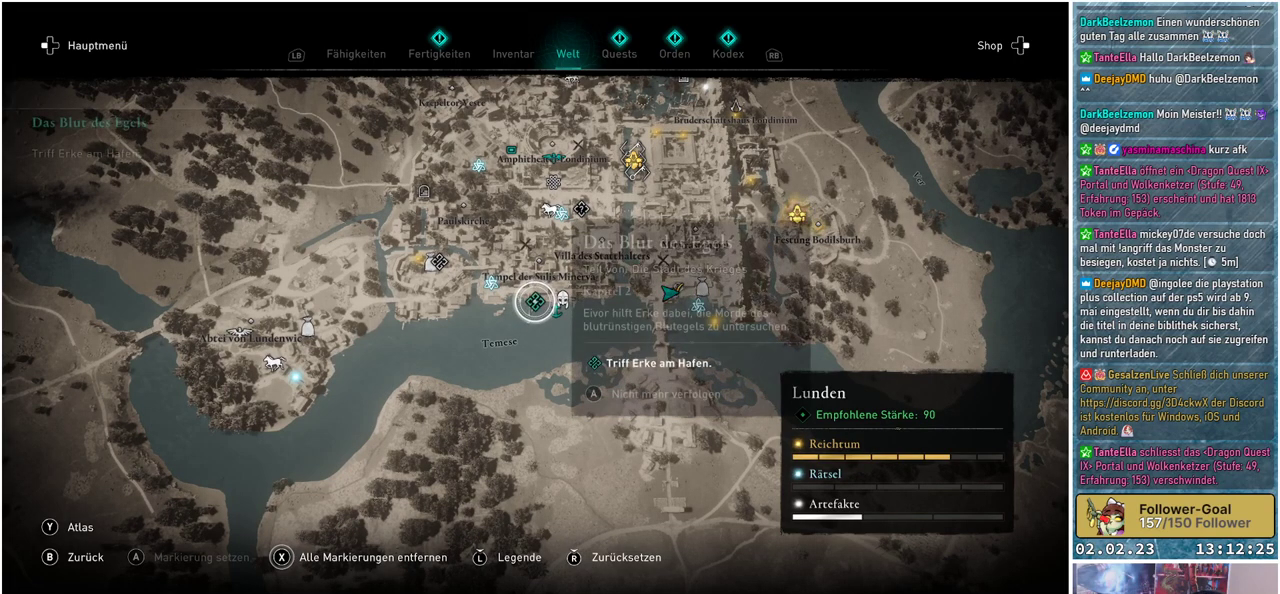
{"buttons": [], "left_stick": "up", "right_stick": "center", "events": [[217, "left_stick", "up"]]}
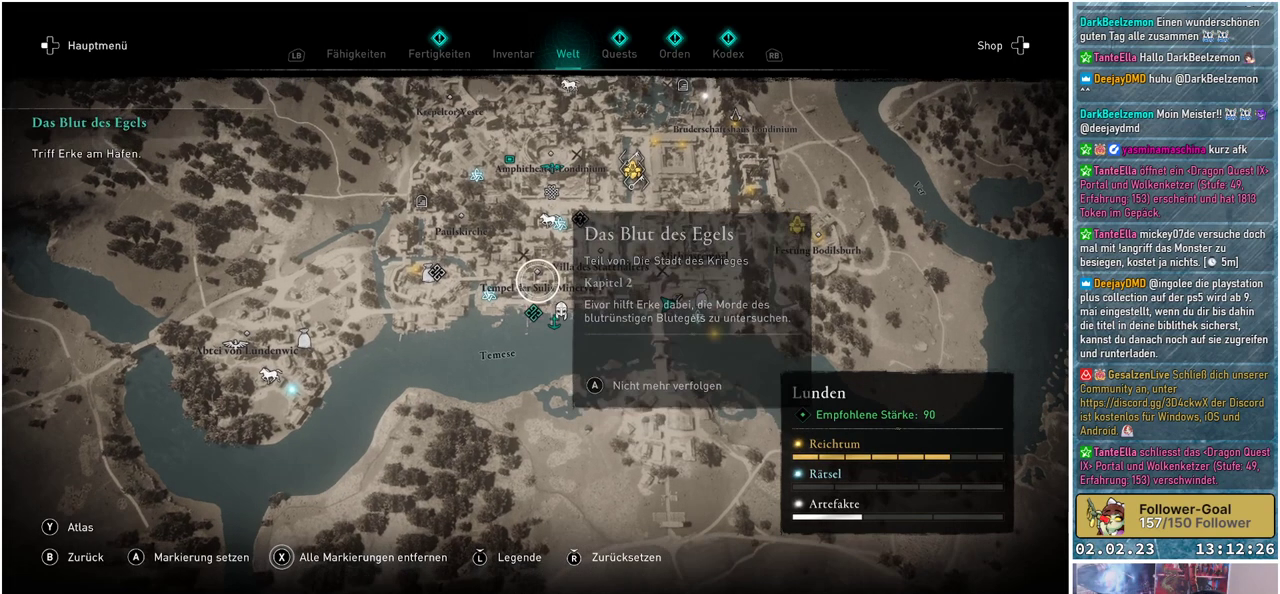
{"buttons": [], "left_stick": "up-right", "right_stick": "center", "events": [[217, "left_stick", "up-right"]]}
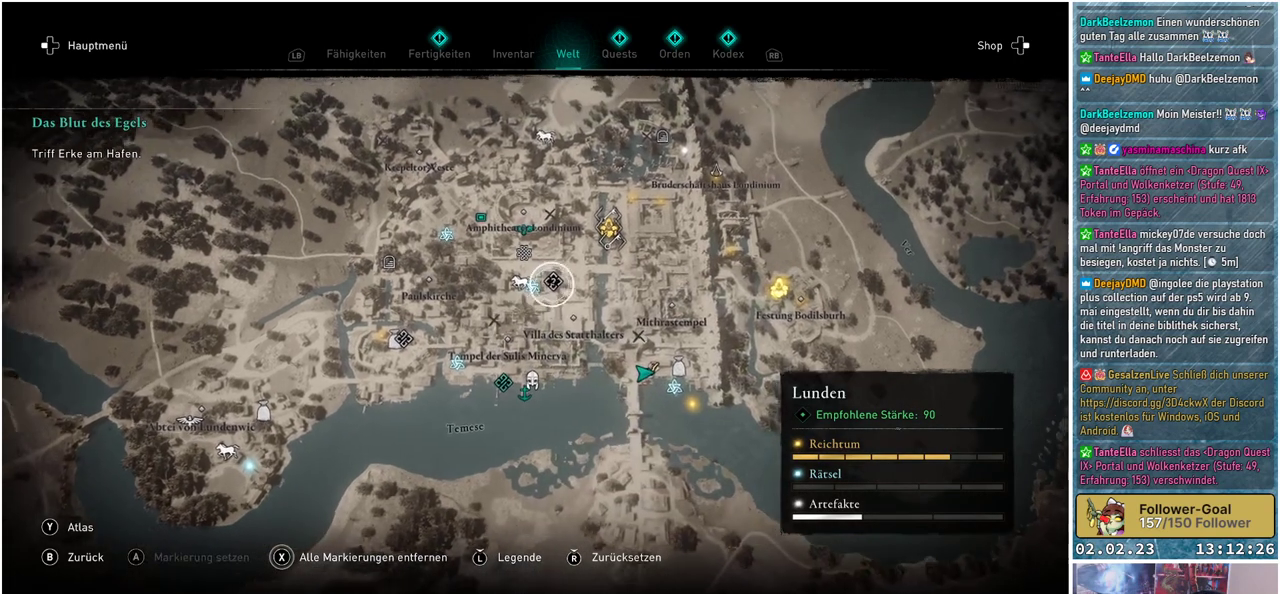
{"buttons": [], "left_stick": "up-right", "right_stick": "center", "events": []}
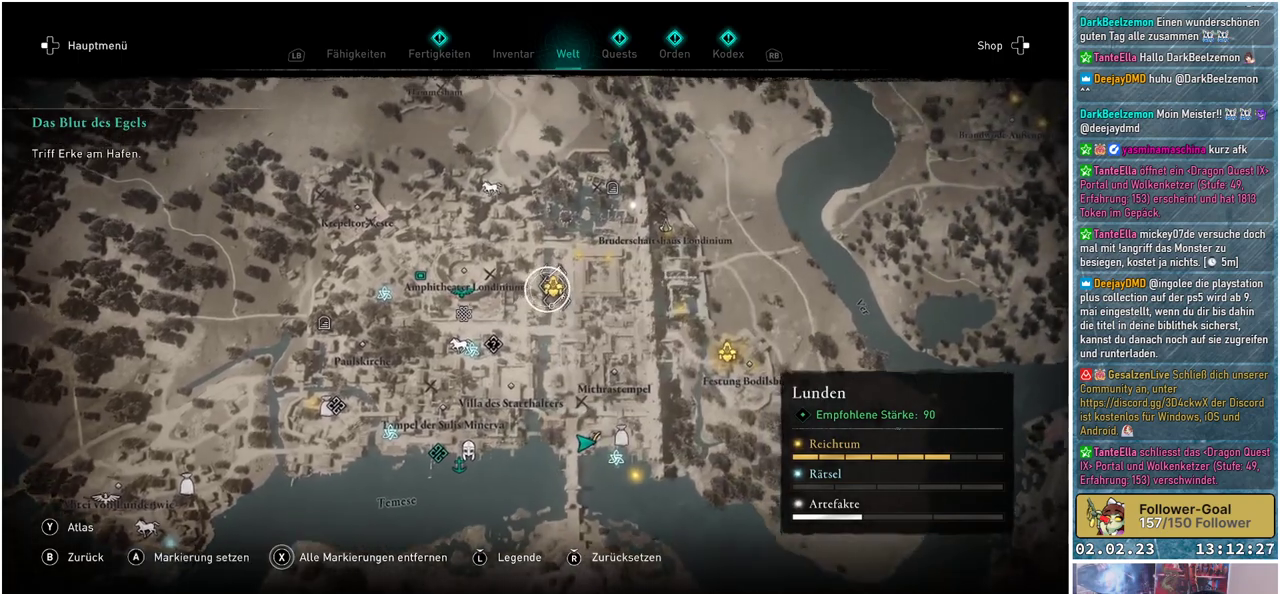
{"buttons": [], "left_stick": "down-right", "right_stick": "center", "events": [[50, "left_stick", "right"], [284, "left_stick", "down-right"]]}
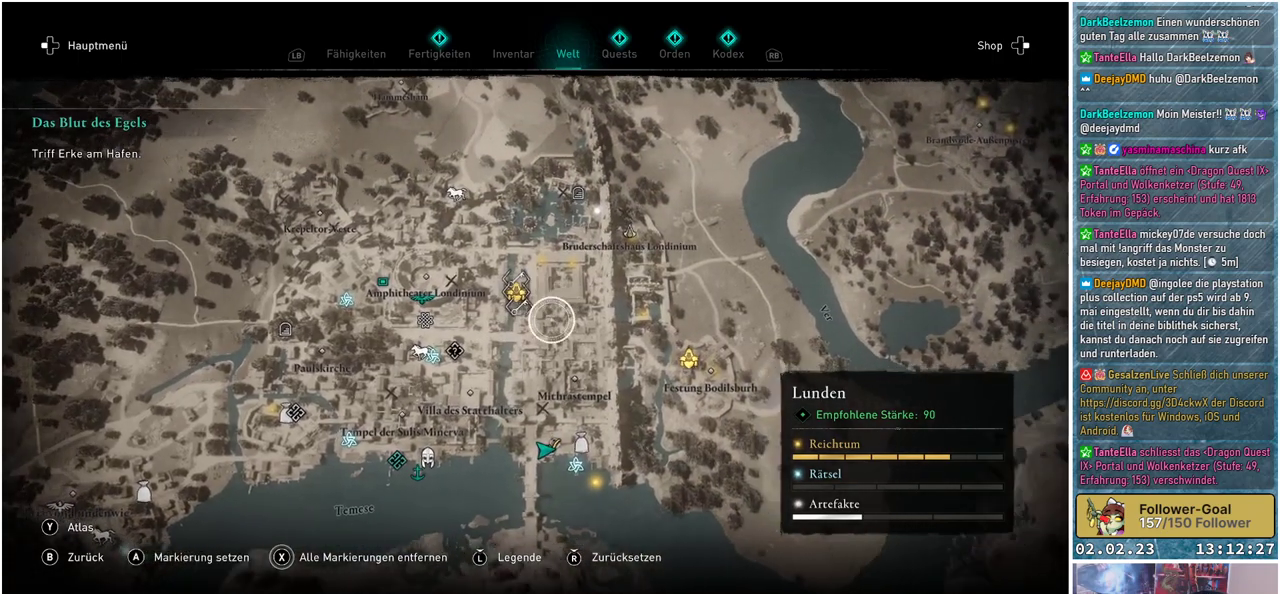
{"buttons": [], "left_stick": "down", "right_stick": "center", "events": [[33, "left_stick", "down"]]}
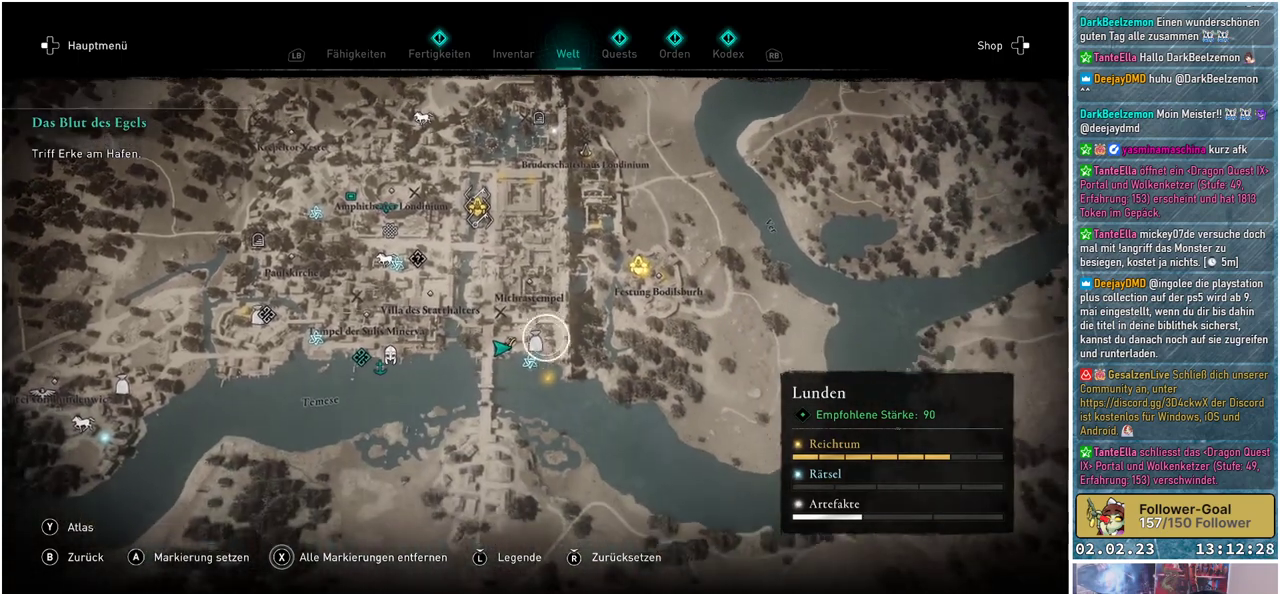
{"buttons": [], "left_stick": "left", "right_stick": "center", "events": [[301, "left_stick", "center"], [434, "left_stick", "left"]]}
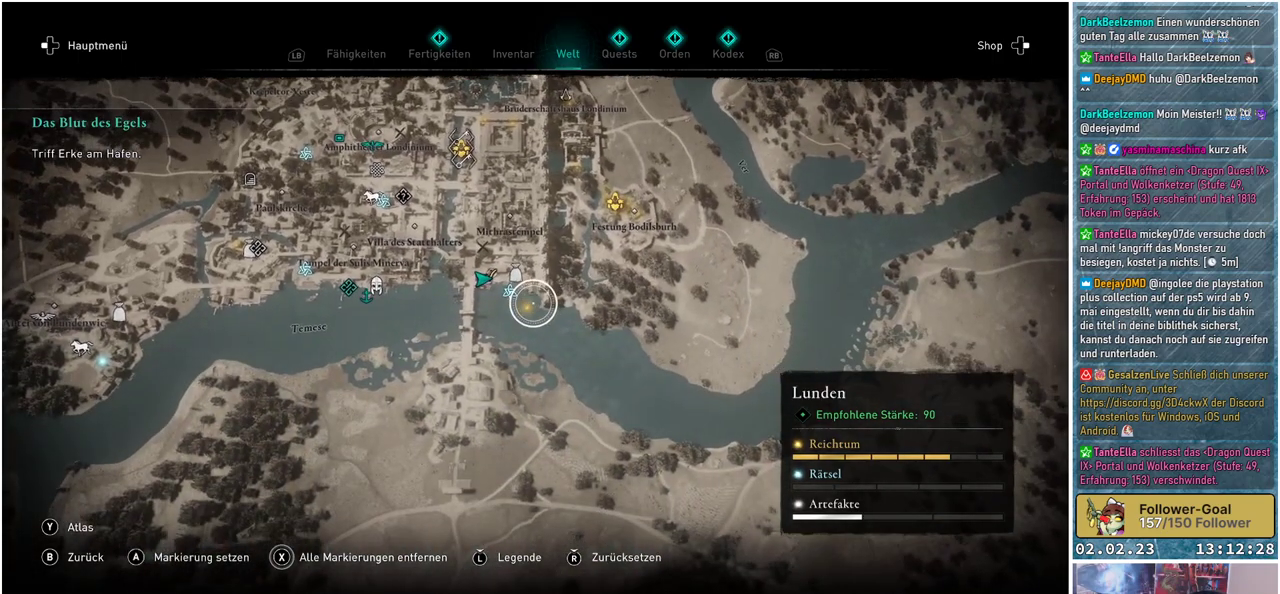
{"buttons": [], "left_stick": "down-right", "right_stick": "center", "events": [[350, "left_stick", "down-right"]]}
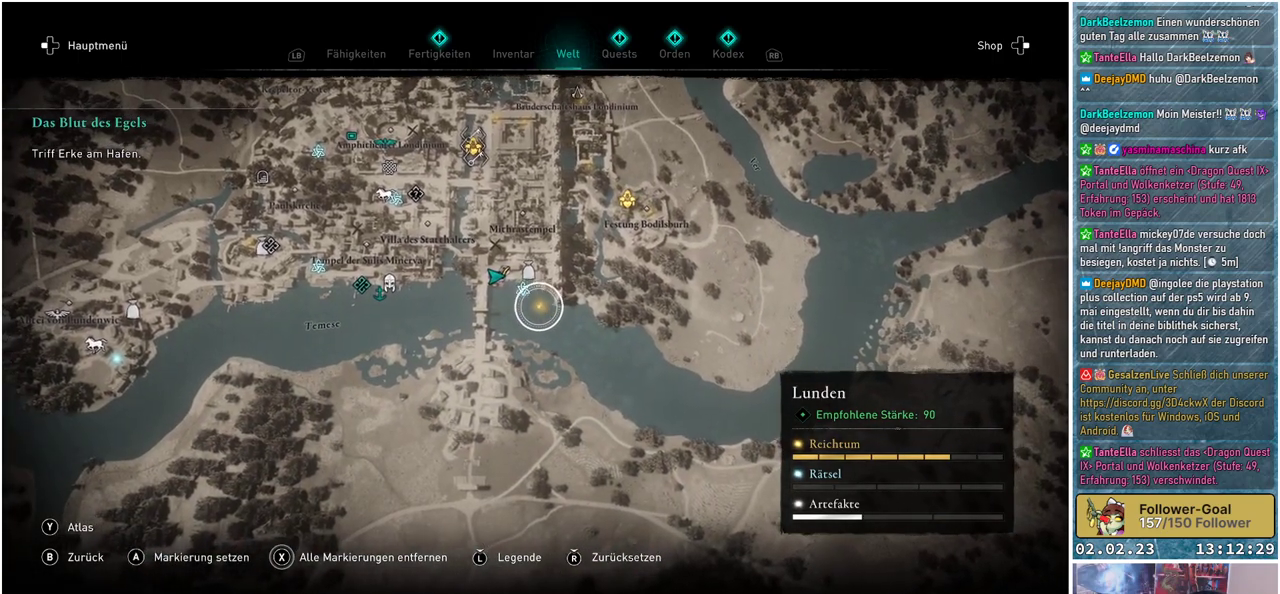
{"buttons": [], "left_stick": "center", "right_stick": "center", "events": [[17, "left_stick", "center"], [401, "A", "down"], [501, "A", "up"]]}
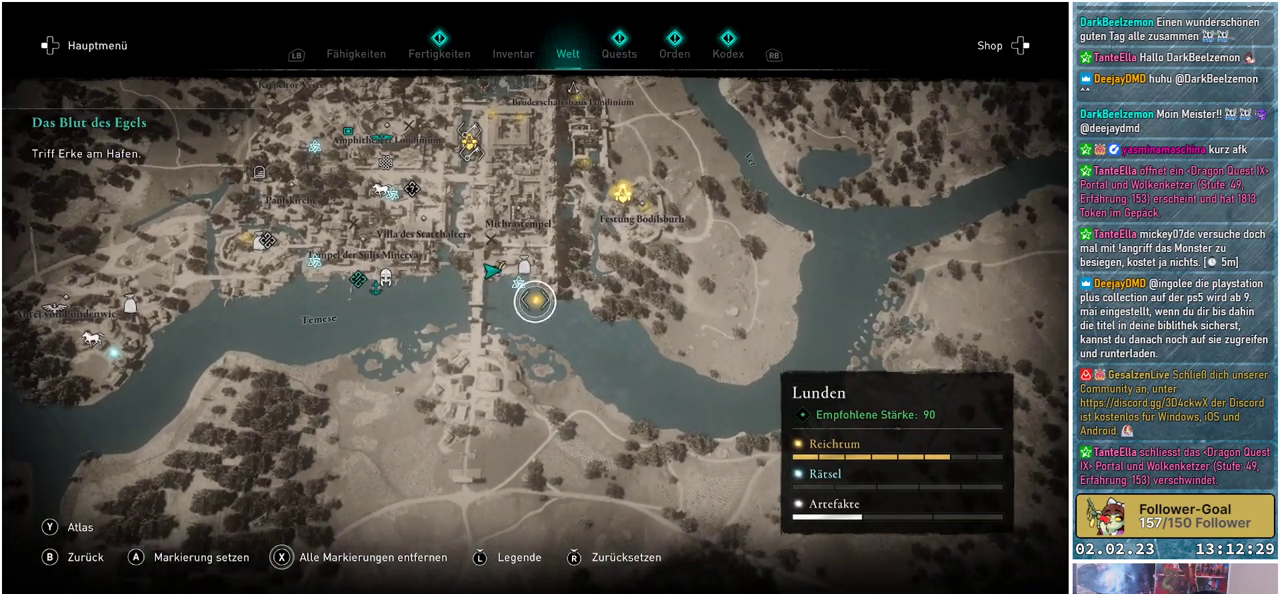
{"buttons": [], "left_stick": "up", "right_stick": "center", "events": [[233, "left_stick", "up"]]}
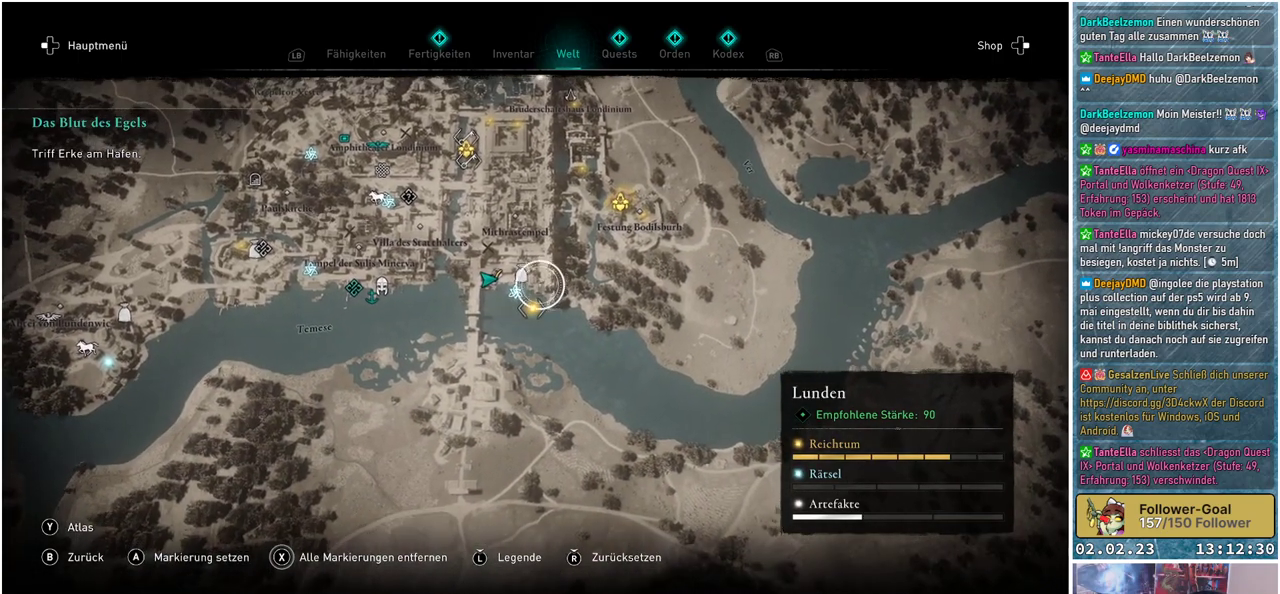
{"buttons": [], "left_stick": "up", "right_stick": "center", "events": []}
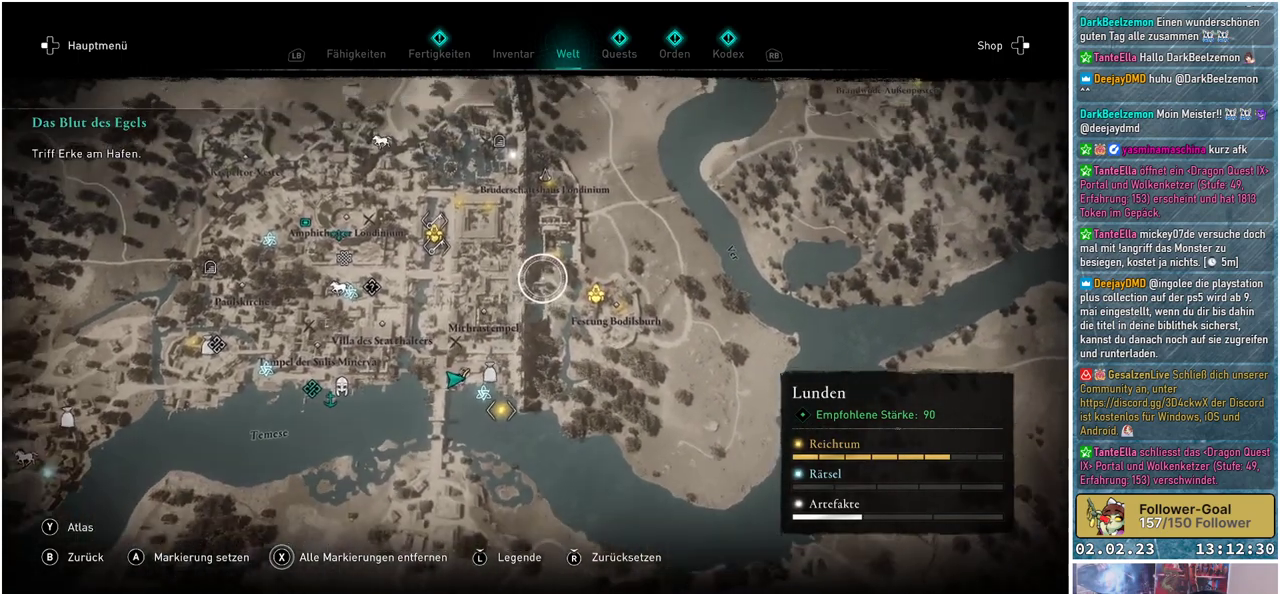
{"buttons": [], "left_stick": "up-left", "right_stick": "center", "events": [[17, "left_stick", "center"], [233, "left_stick", "up-left"]]}
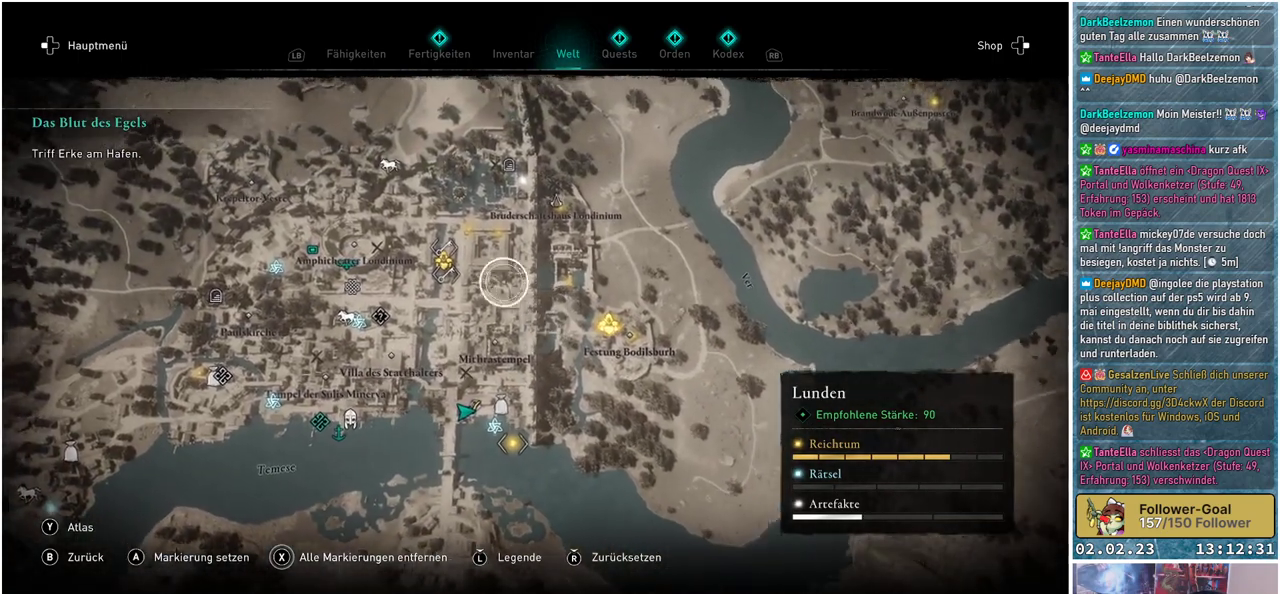
{"buttons": [], "left_stick": "center", "right_stick": "center", "events": [[100, "left_stick", "center"]]}
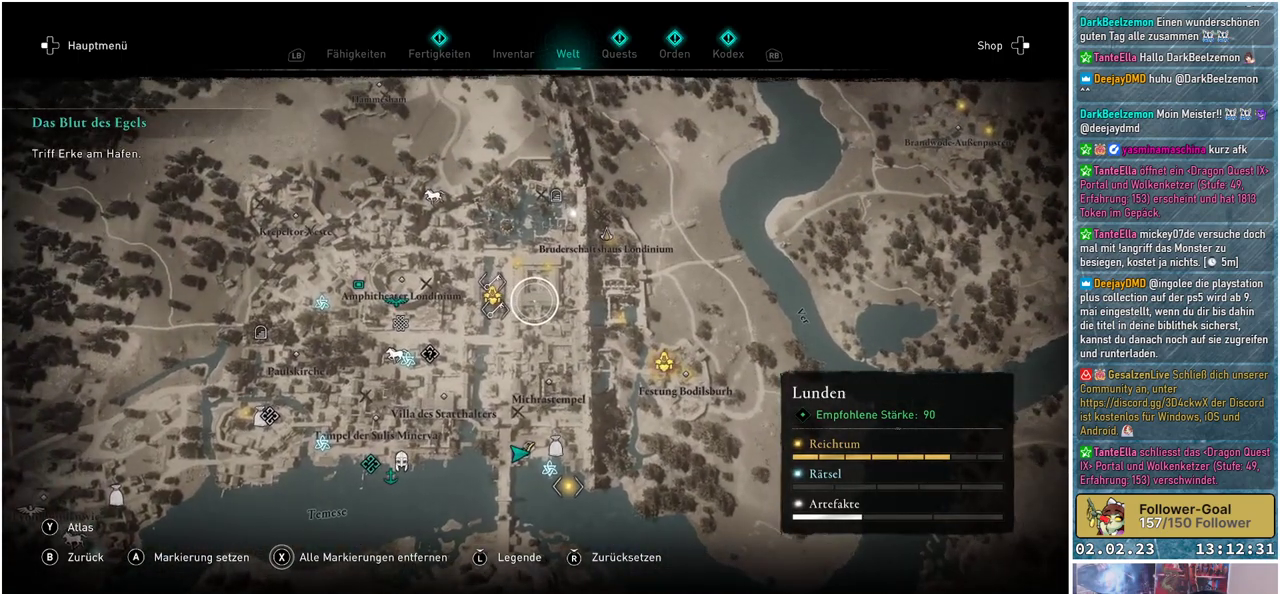
{"buttons": [], "left_stick": "center", "right_stick": "center", "events": []}
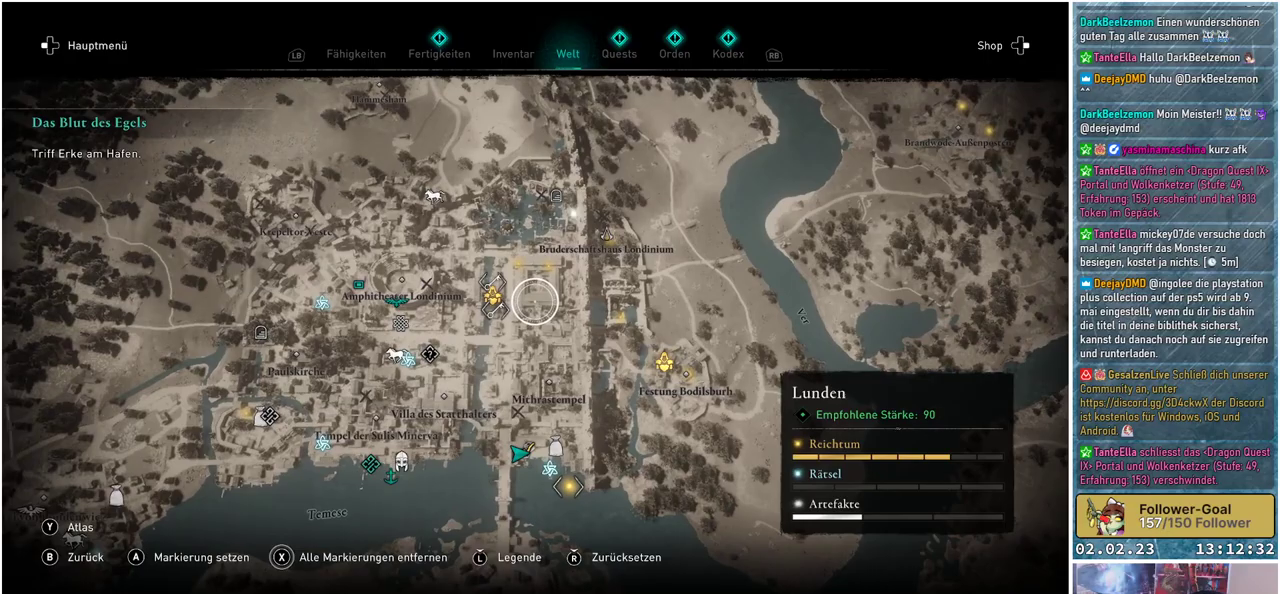
{"buttons": [], "left_stick": "center", "right_stick": "center", "events": [[151, "B", "down"], [234, "B", "up"]]}
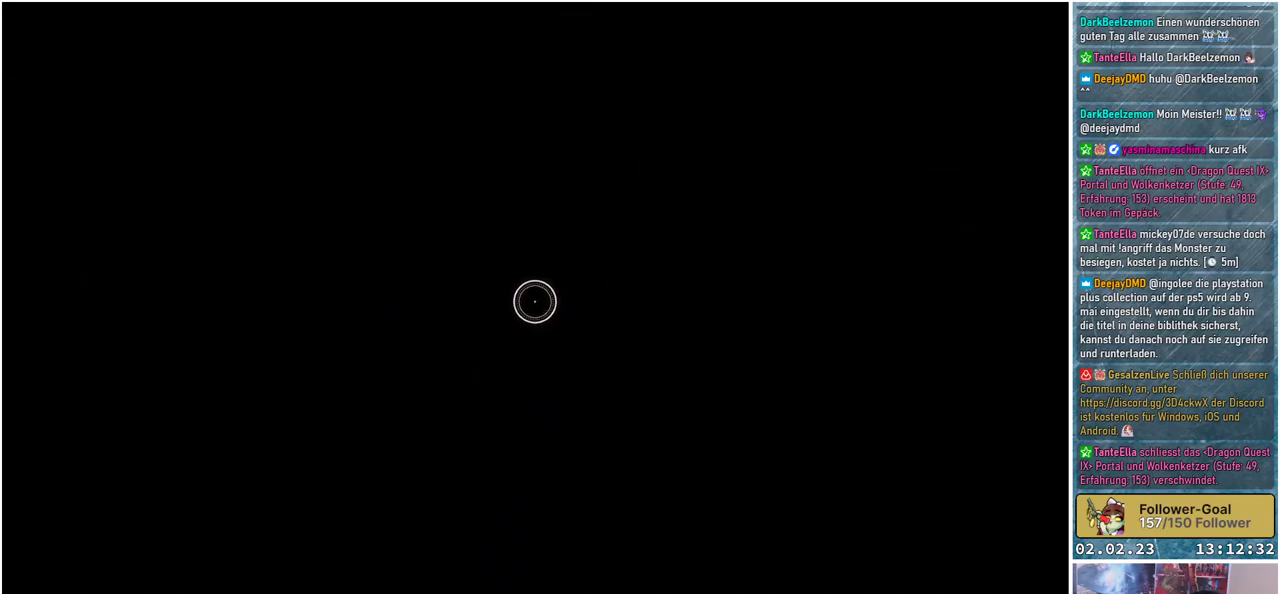
{"buttons": [], "left_stick": "center", "right_stick": "right", "events": [[100, "right_stick", "right"]]}
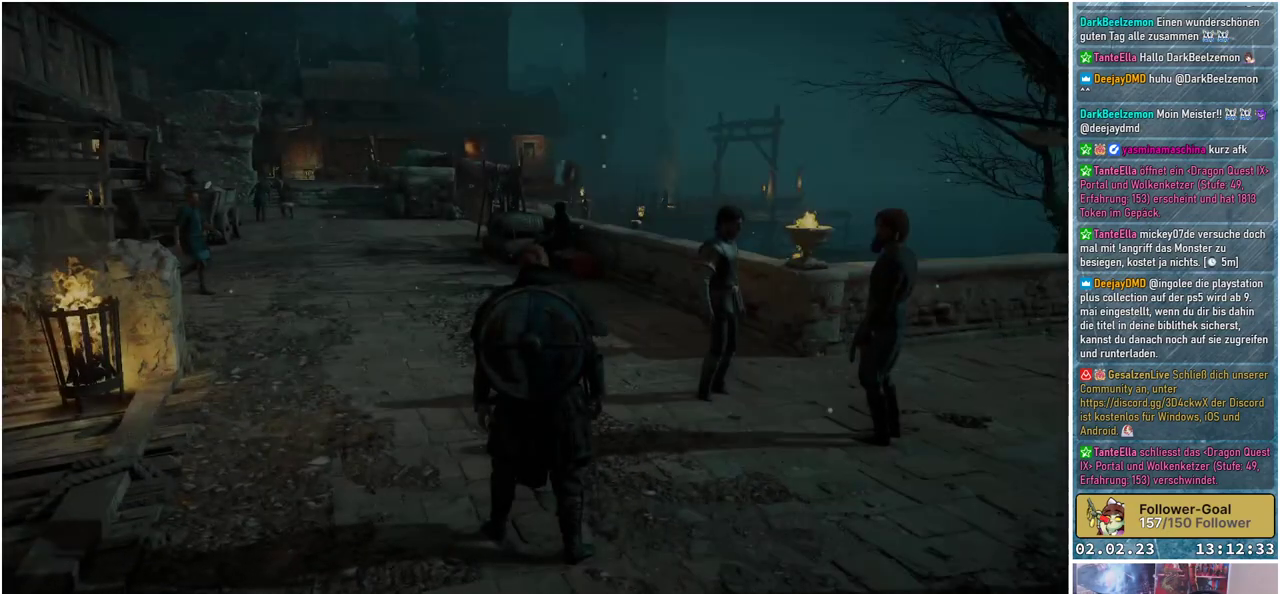
{"buttons": ["L3"], "left_stick": "up-left", "right_stick": "center", "events": [[50, "left_stick", "up"], [117, "right_stick", "center"], [251, "left_stick", "up-left"], [384, "L3", "down"]]}
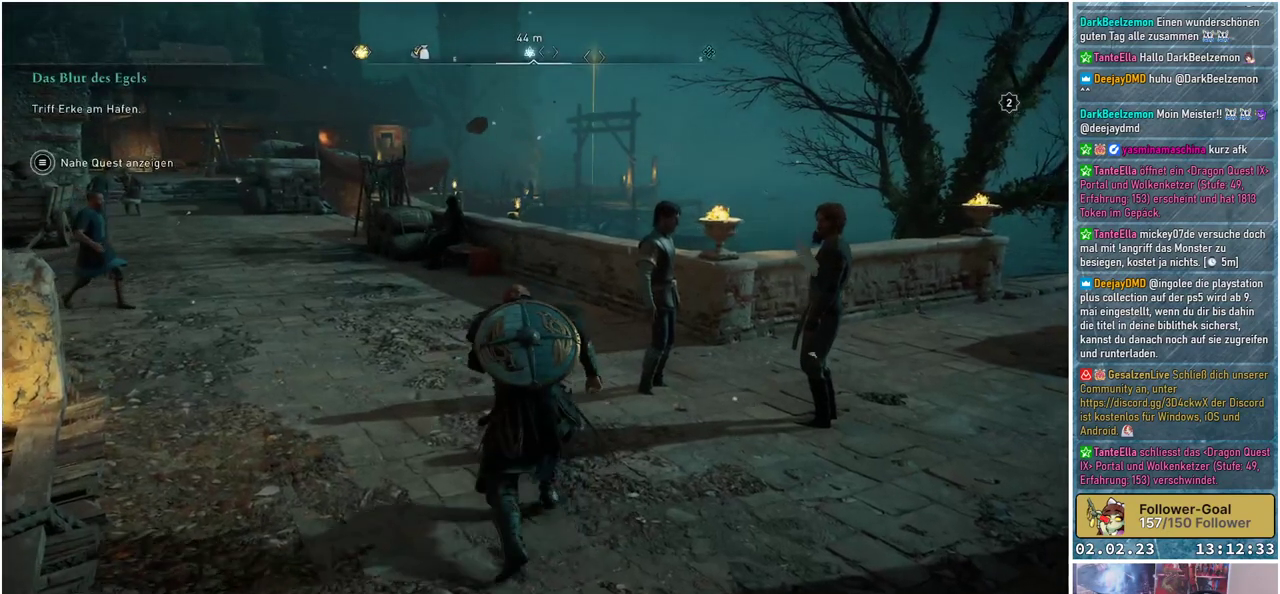
{"buttons": [], "left_stick": "up-left", "right_stick": "center", "events": [[33, "L3", "up"]]}
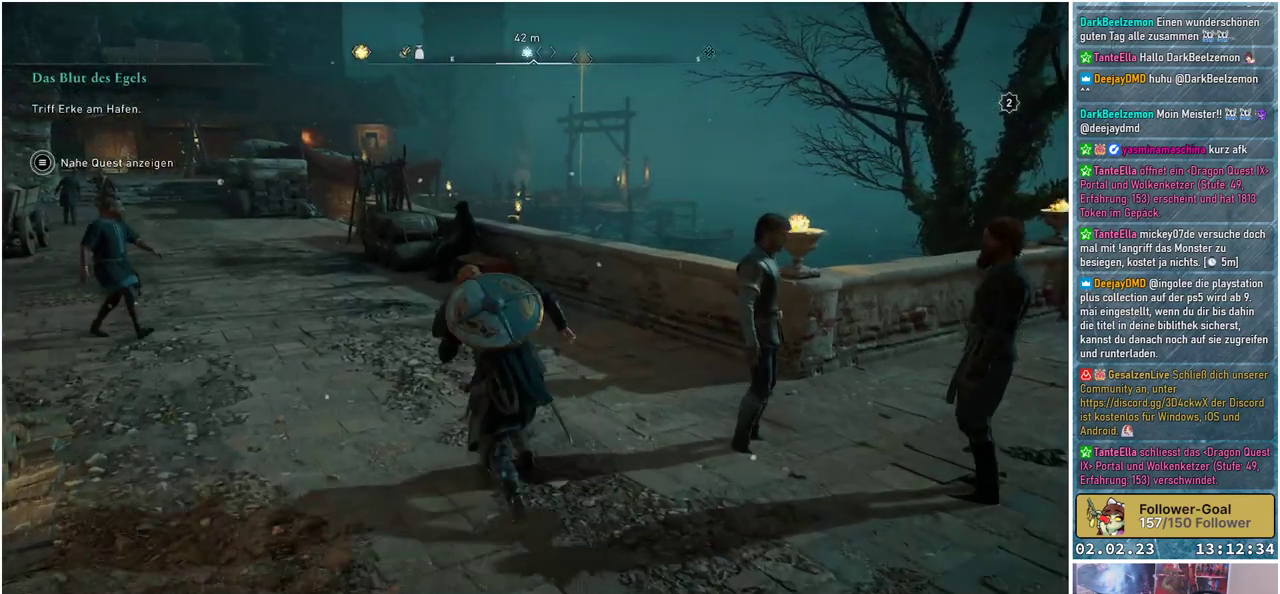
{"buttons": [], "left_stick": "up-left", "right_stick": "down-right", "events": [[384, "right_stick", "down-right"]]}
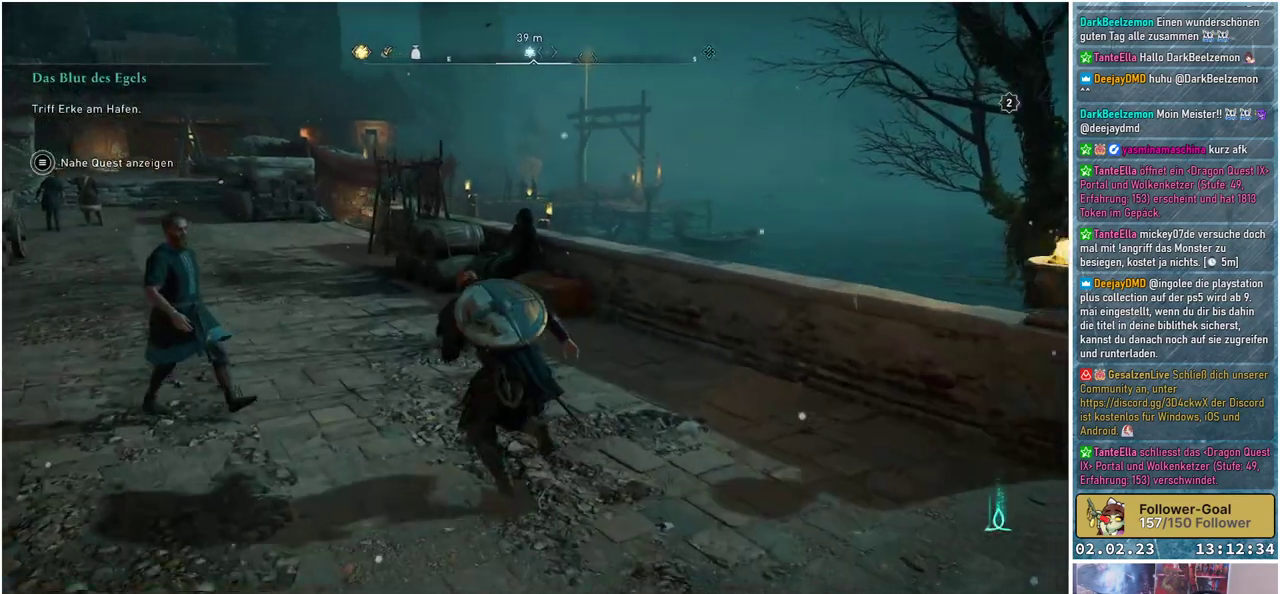
{"buttons": [], "left_stick": "up-left", "right_stick": "center", "events": [[67, "right_stick", "center"]]}
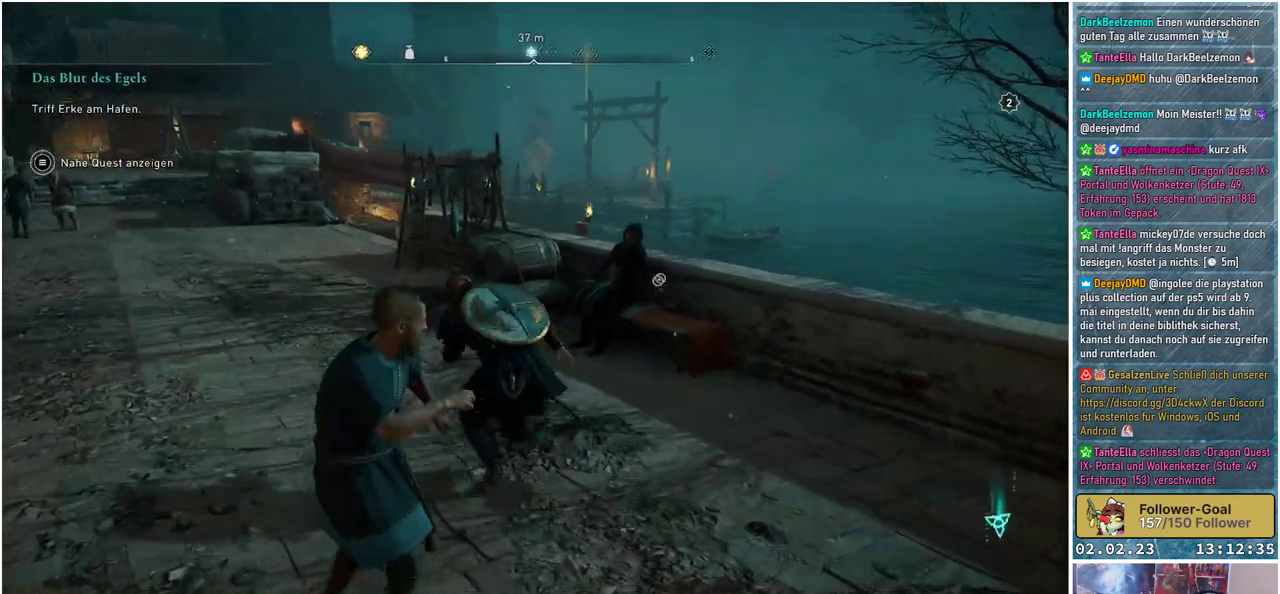
{"buttons": [], "left_stick": "up-left", "right_stick": "center", "events": []}
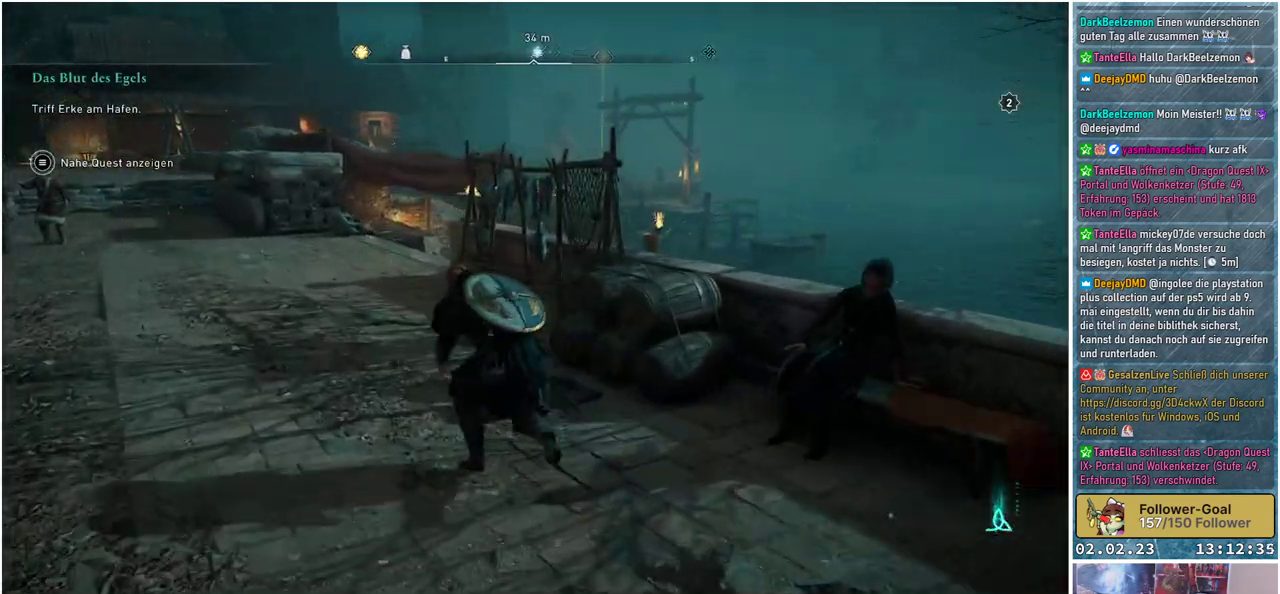
{"buttons": [], "left_stick": "up-left", "right_stick": "center", "events": [[183, "right_stick", "down"], [350, "right_stick", "center"]]}
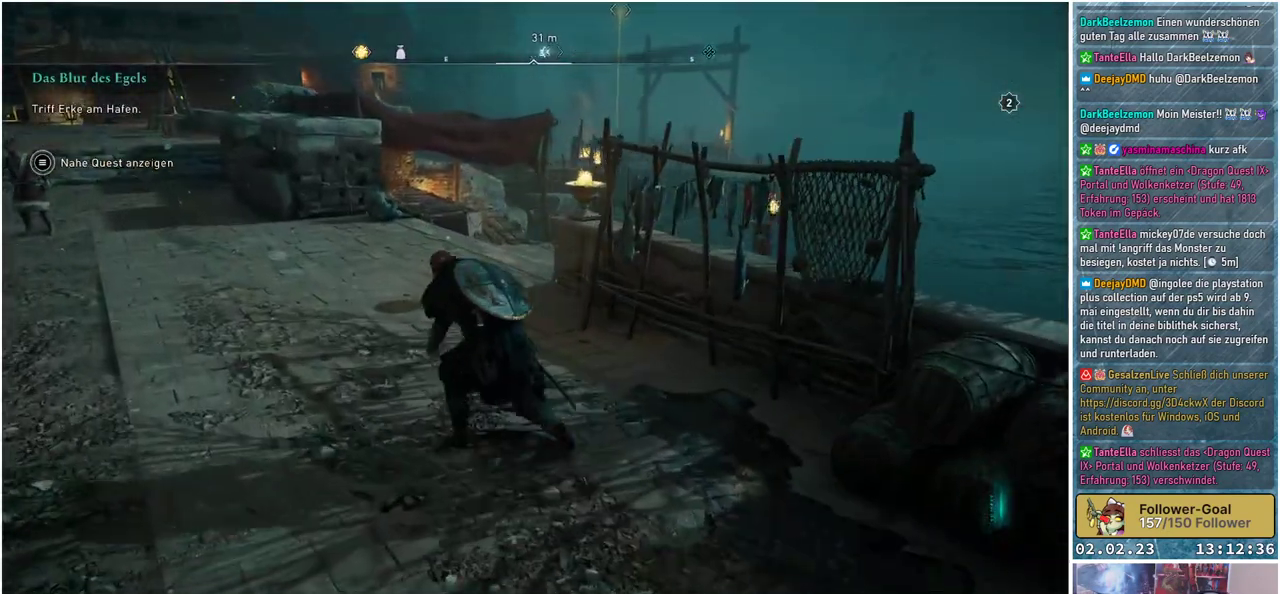
{"buttons": [], "left_stick": "up", "right_stick": "center", "events": [[184, "right_stick", "left"], [351, "right_stick", "center"], [367, "left_stick", "up"]]}
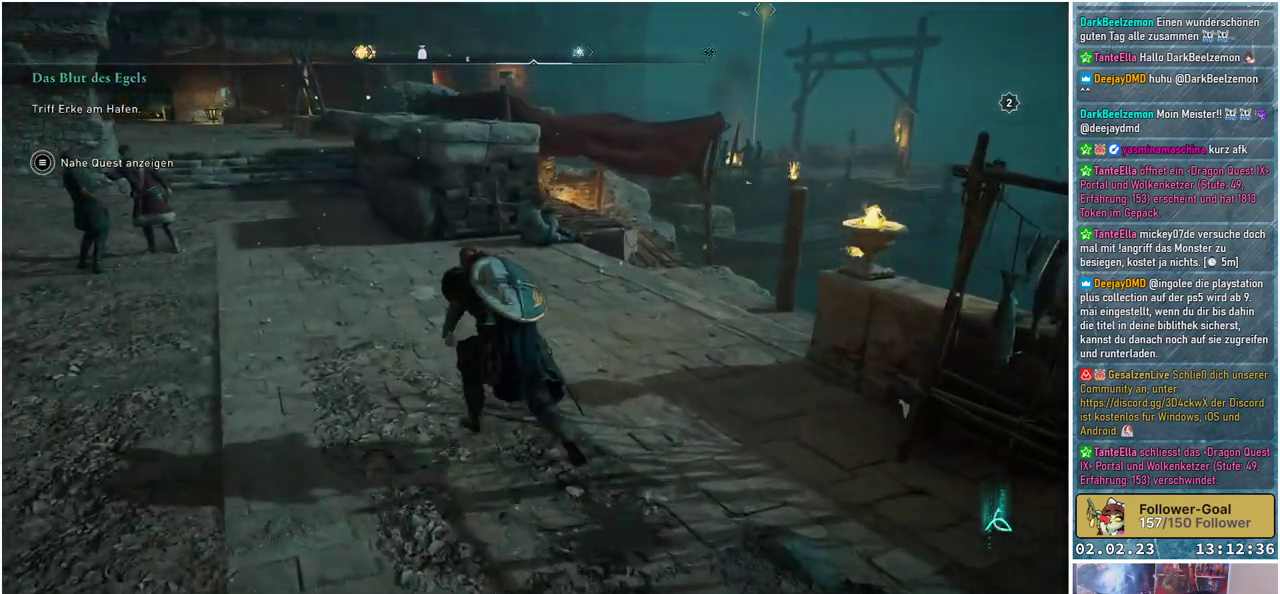
{"buttons": [], "left_stick": "up", "right_stick": "center", "events": [[250, "right_stick", "left"], [317, "right_stick", "center"]]}